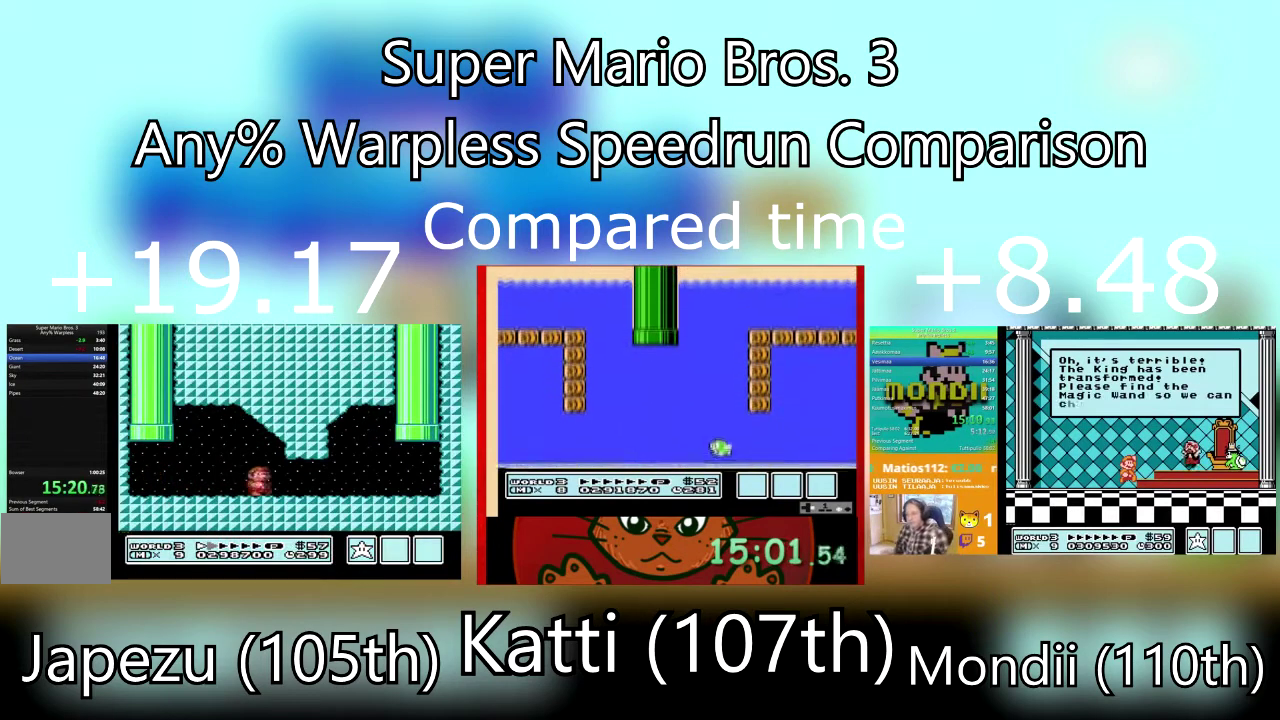
Gameplay with a controller (PlayStation layout); each line is a JSON object with the inputs held at the frame after it. "events" lists button and stick changes between this image and that frame as [ms after this image, input, new state], when the widget could be followed in between. Not read: L3 R3 left_stick right_stick.
{"buttons": ["SQUARE", "DPAD_RIGHT"], "events": []}
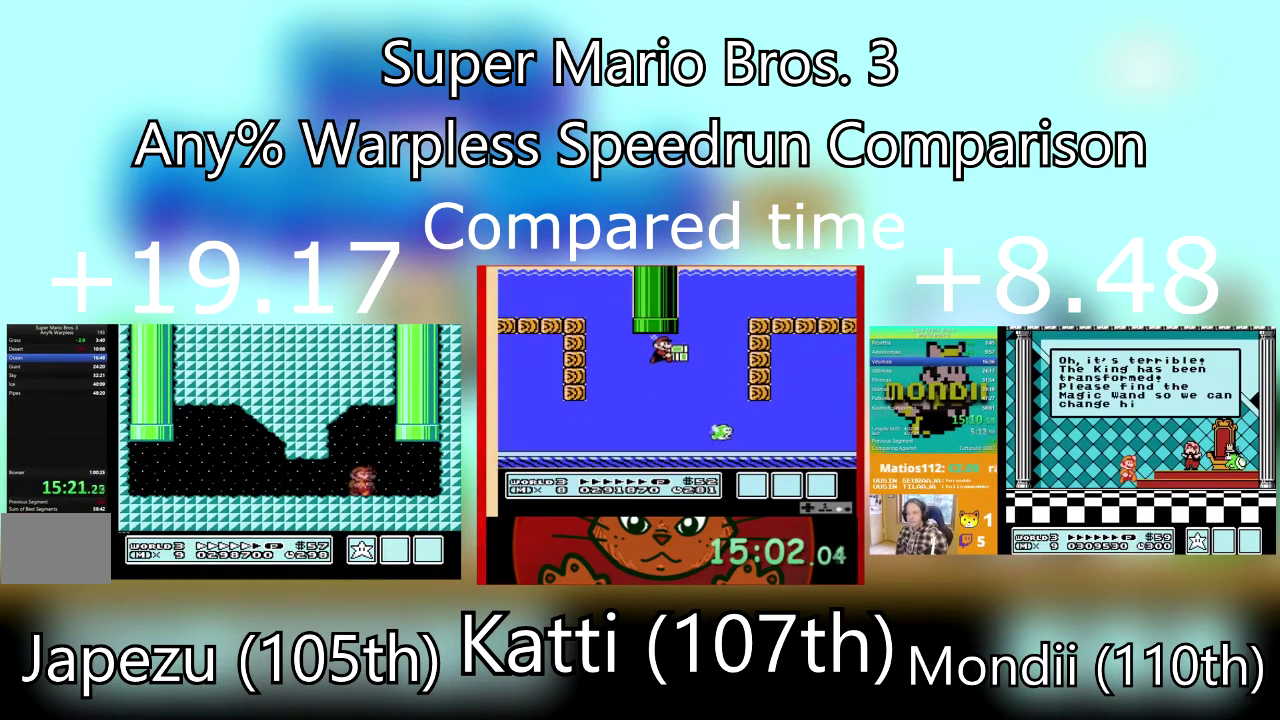
{"buttons": ["SQUARE", "DPAD_UP", "DPAD_LEFT"], "events": [[100, "DPAD_UP", "down"], [133, "CROSS", "down"], [133, "DPAD_RIGHT", "up"], [167, "DPAD_LEFT", "down"], [467, "CROSS", "up"]]}
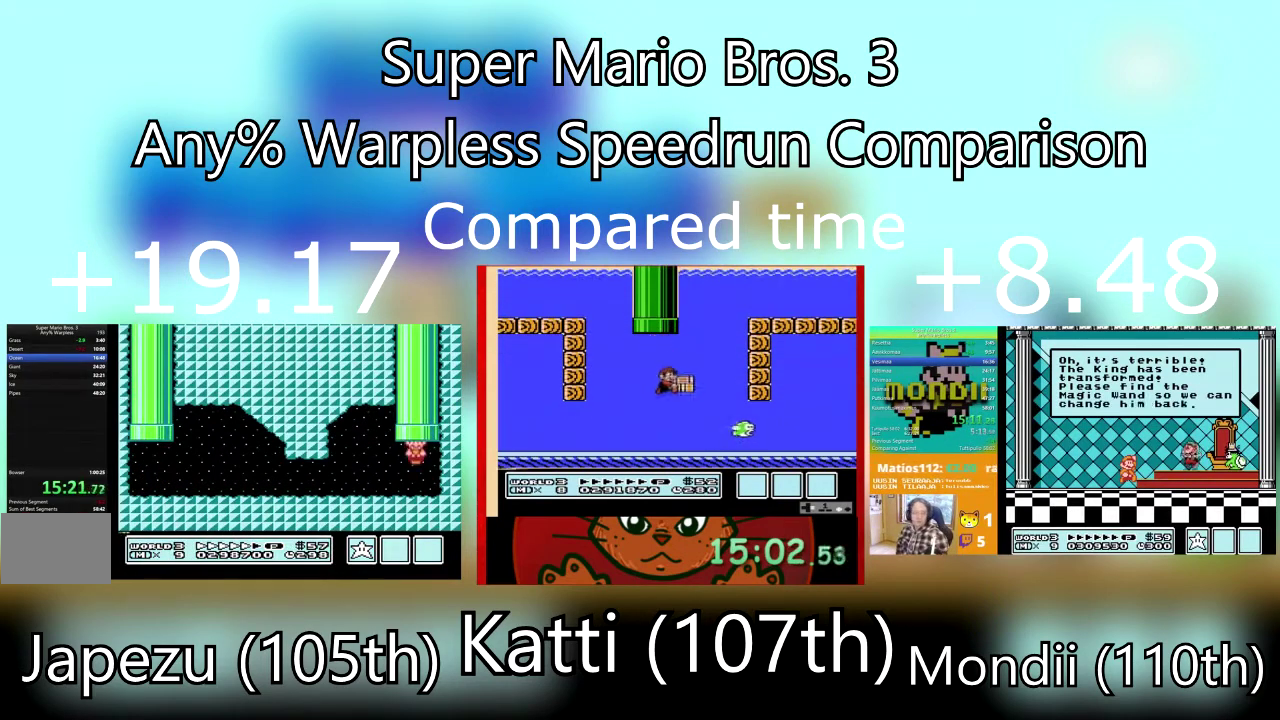
{"buttons": ["DPAD_LEFT"], "events": [[67, "DPAD_LEFT", "up"], [100, "DPAD_UP", "up"], [301, "SQUARE", "up"], [501, "DPAD_LEFT", "down"]]}
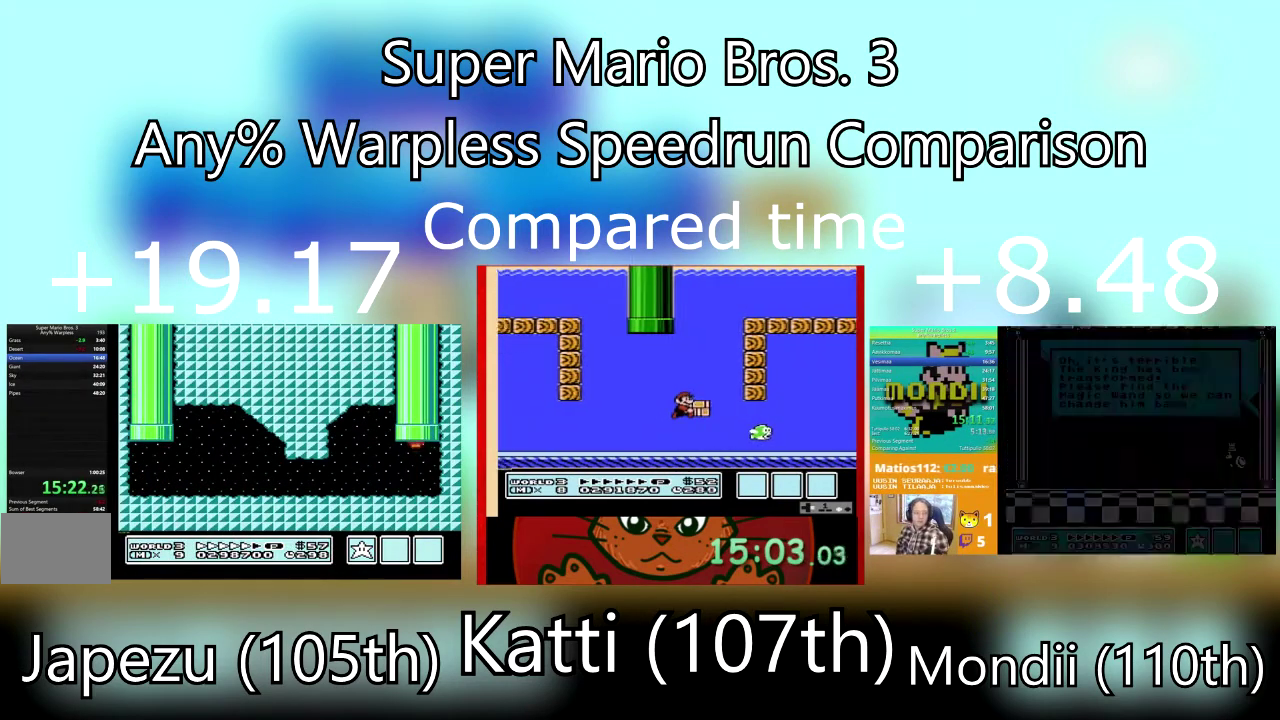
{"buttons": ["DPAD_LEFT"], "events": [[200, "DPAD_LEFT", "up"], [267, "DPAD_LEFT", "down"]]}
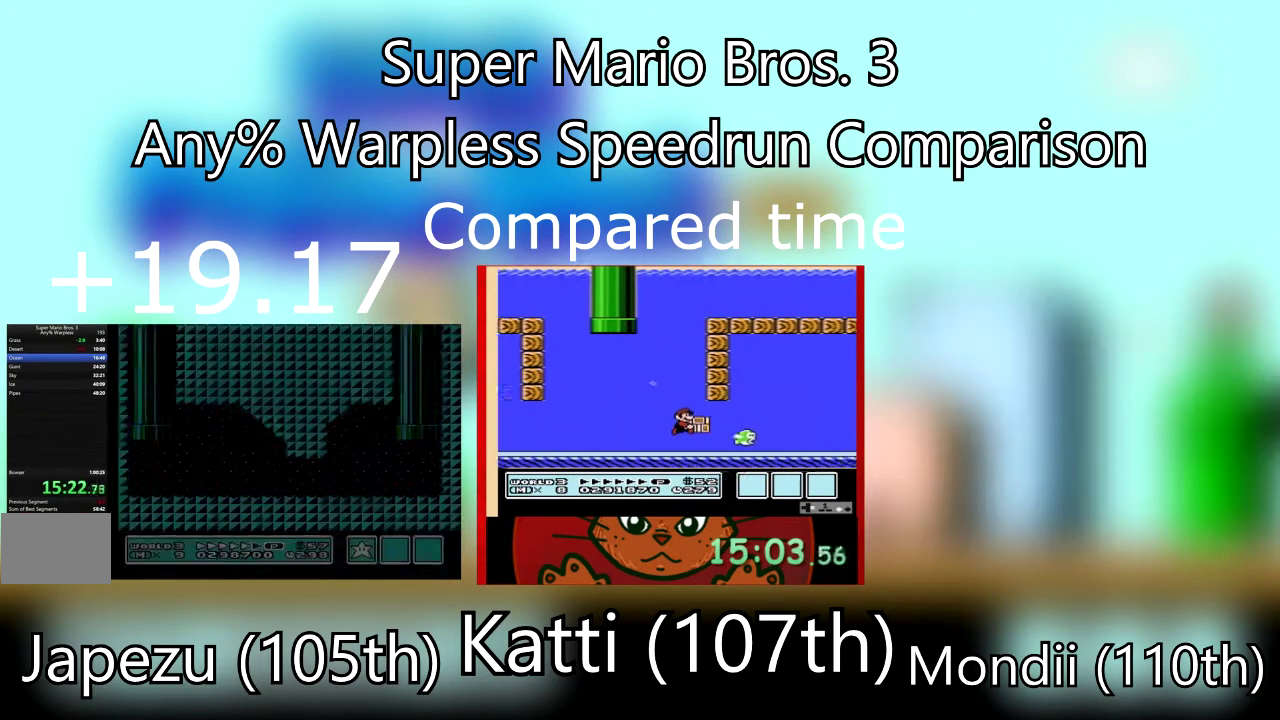
{"buttons": ["DPAD_LEFT"], "events": [[334, "DPAD_LEFT", "up"], [401, "DPAD_LEFT", "down"]]}
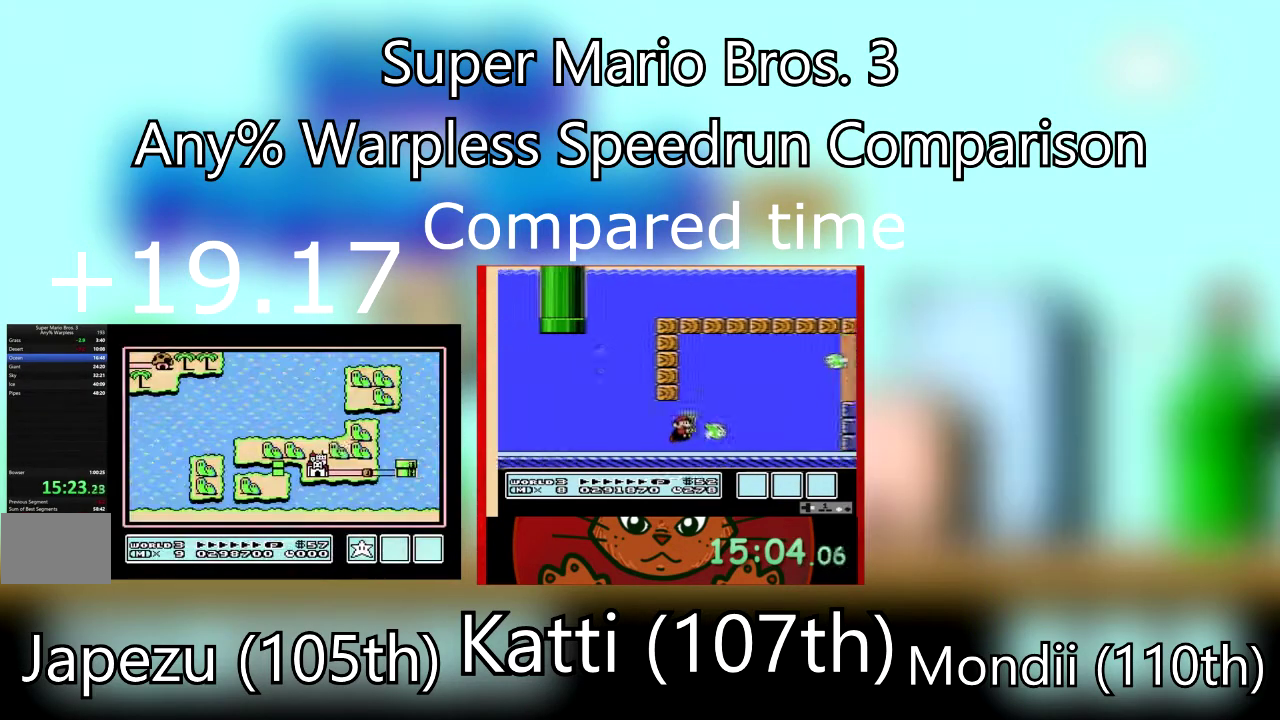
{"buttons": [], "events": [[500, "DPAD_LEFT", "up"]]}
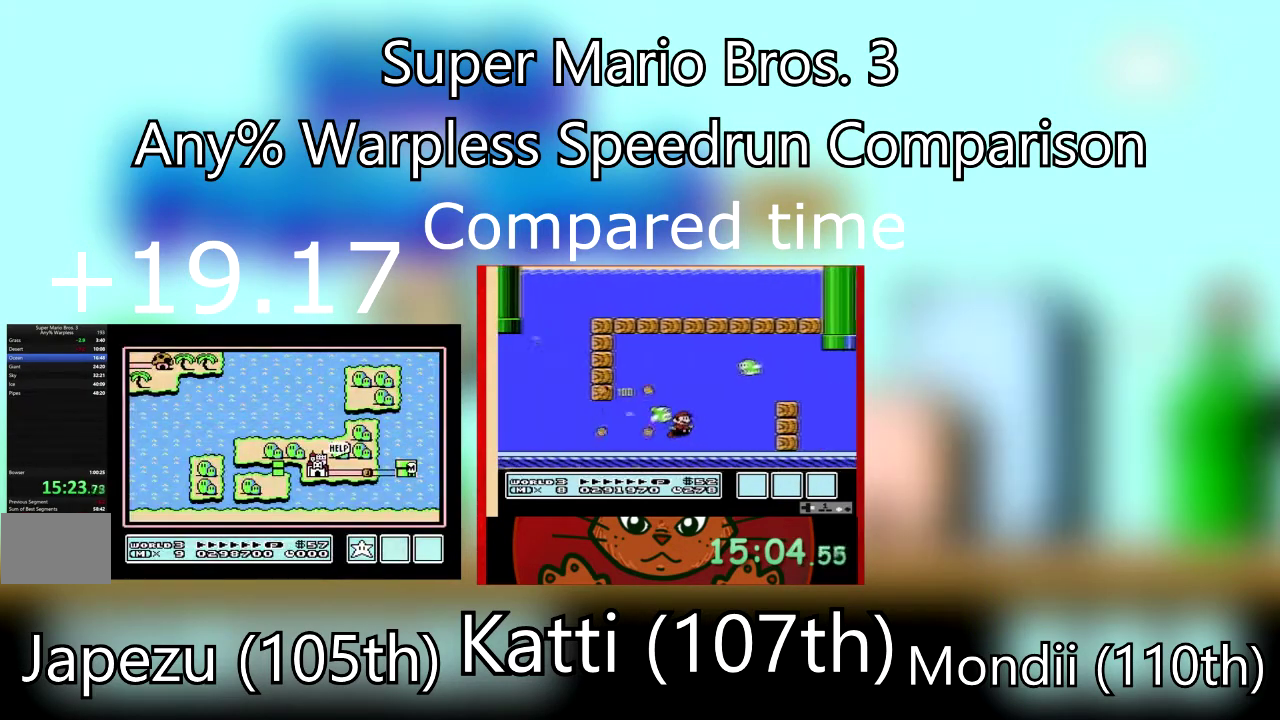
{"buttons": ["DPAD_LEFT"], "events": [[67, "DPAD_LEFT", "down"], [234, "DPAD_LEFT", "up"], [334, "DPAD_LEFT", "down"]]}
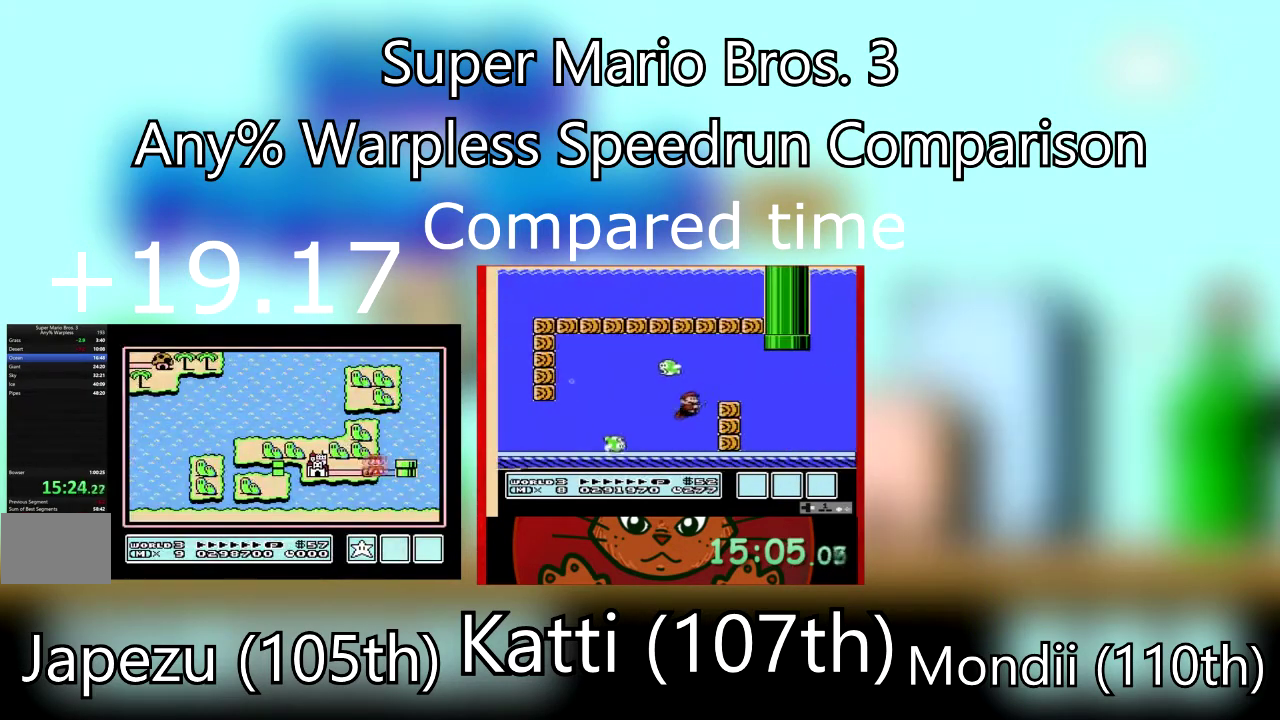
{"buttons": ["CROSS"], "events": [[33, "DPAD_LEFT", "up"], [133, "DPAD_LEFT", "down"], [333, "DPAD_LEFT", "up"], [434, "CROSS", "down"]]}
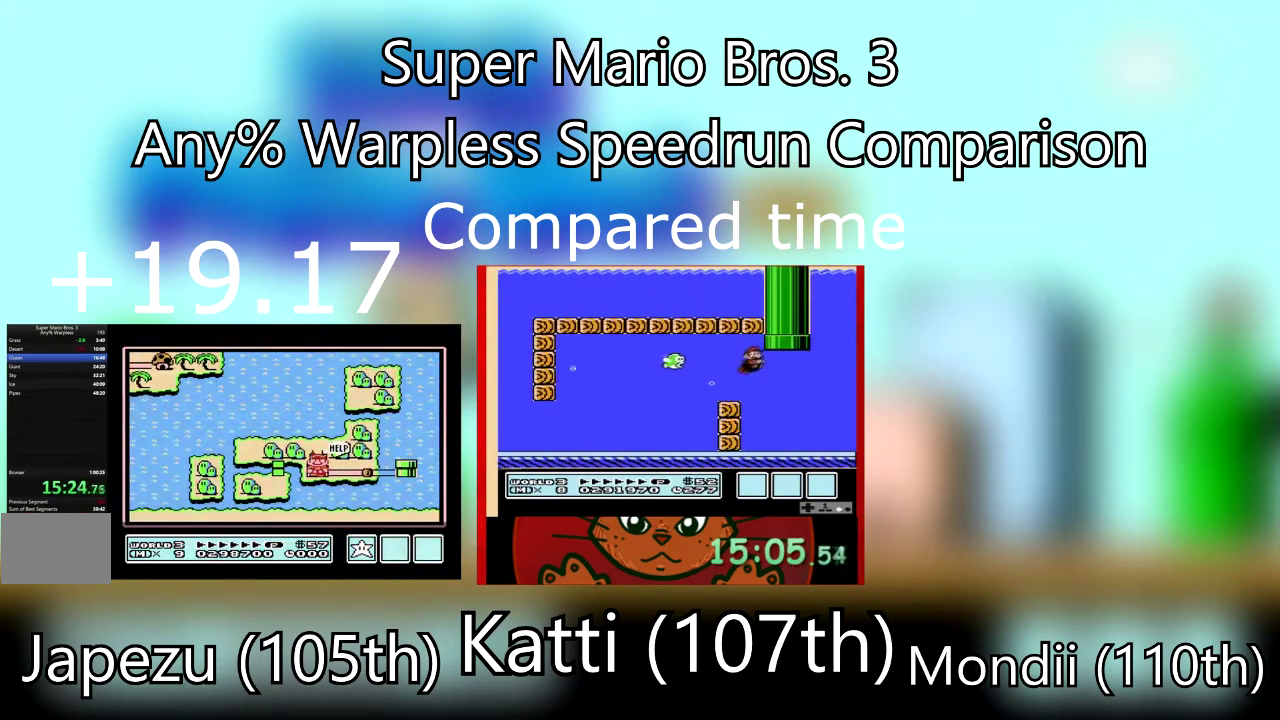
{"buttons": ["CROSS"], "events": [[401, "CROSS", "up"], [467, "CROSS", "down"]]}
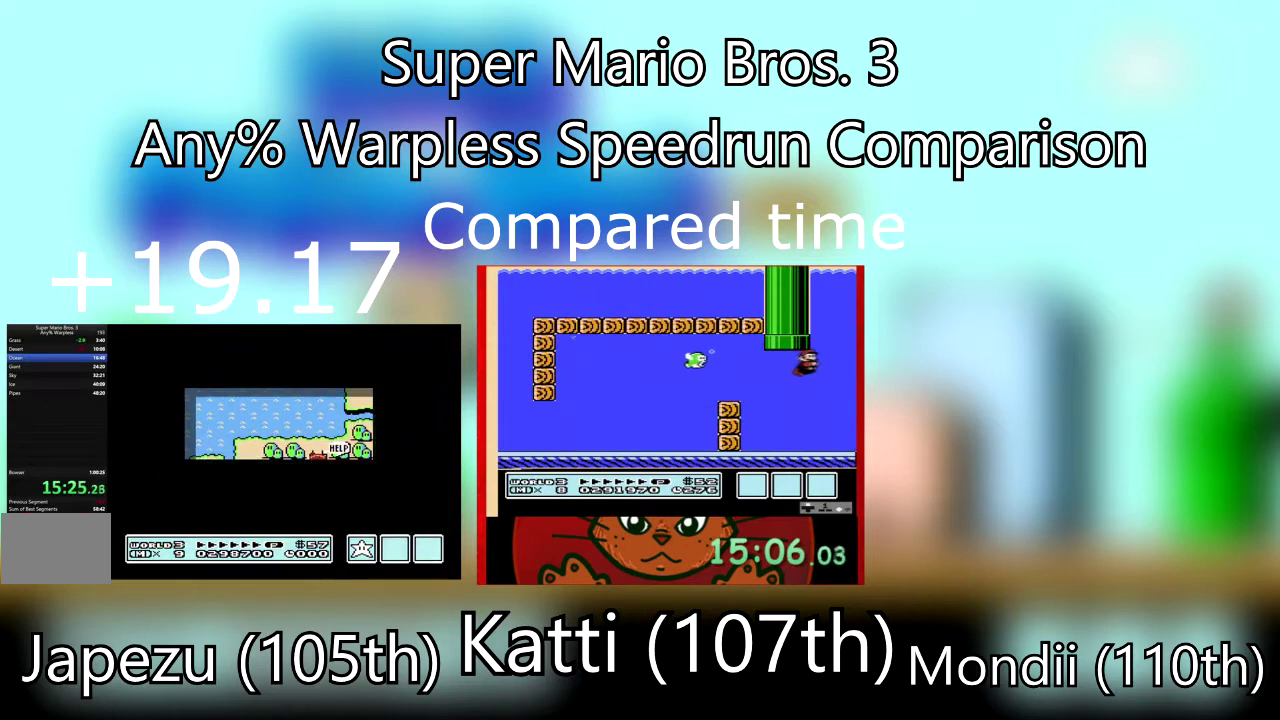
{"buttons": ["CROSS"], "events": []}
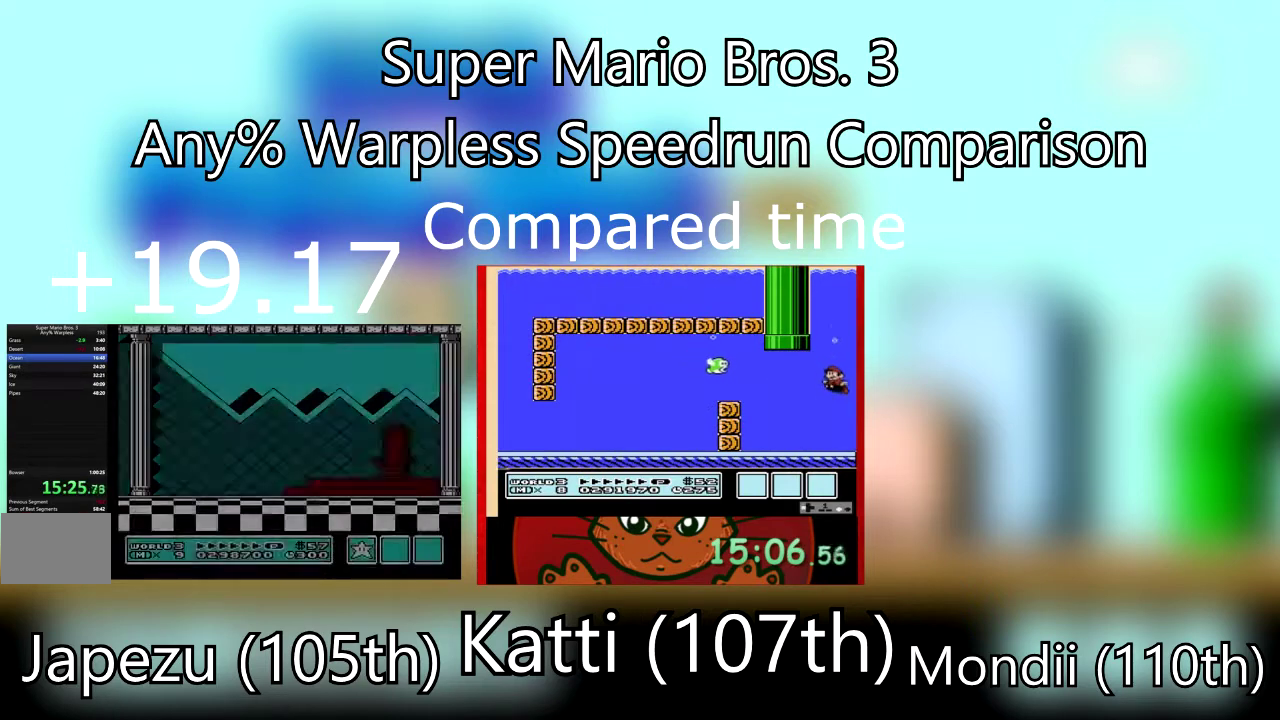
{"buttons": [], "events": [[134, "CROSS", "up"], [167, "CROSS", "down"], [301, "CROSS", "up"], [334, "CROSS", "down"], [501, "CROSS", "up"]]}
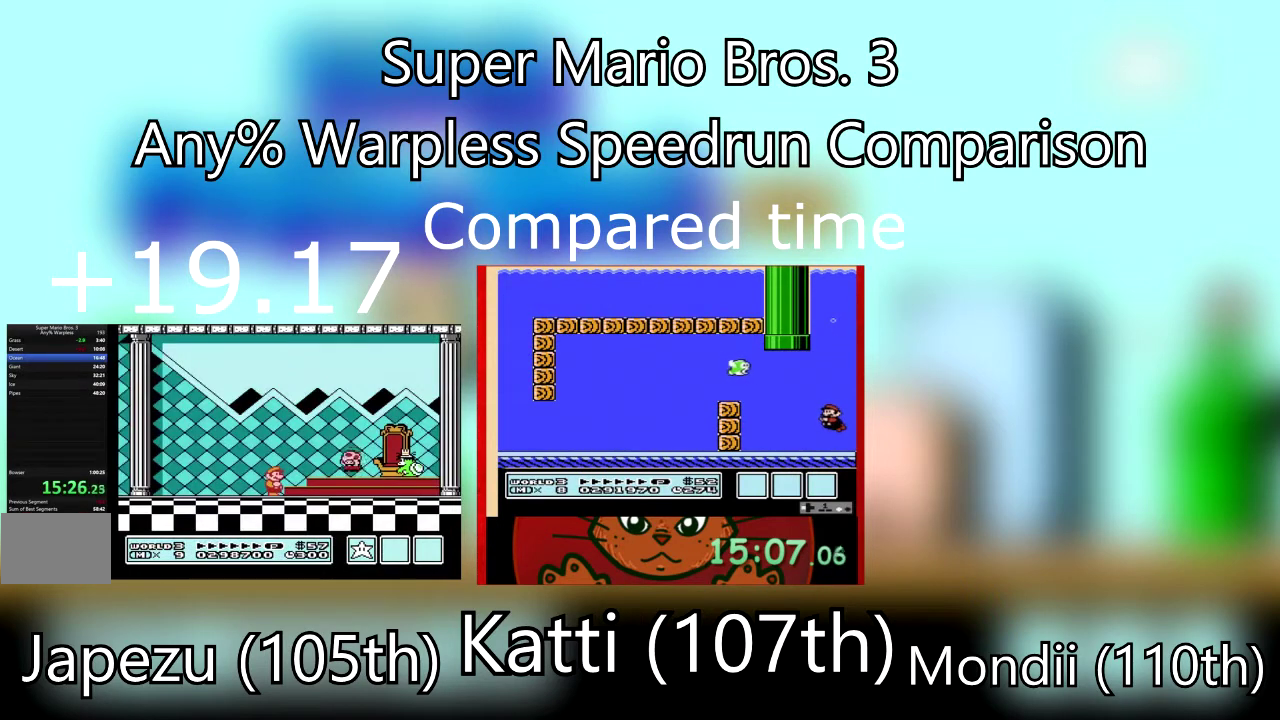
{"buttons": ["CROSS"], "events": [[33, "CROSS", "down"], [167, "CROSS", "up"], [200, "CROSS", "down"], [333, "CROSS", "up"], [367, "CROSS", "down"]]}
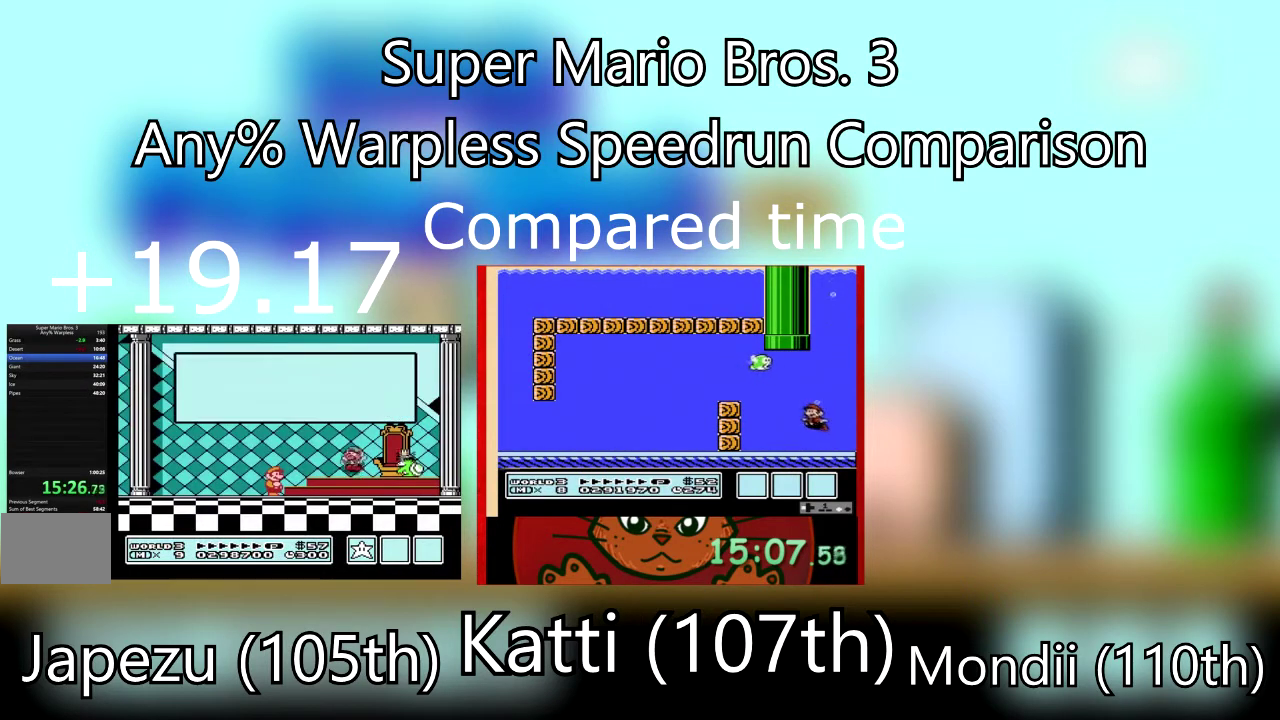
{"buttons": ["CROSS"], "events": []}
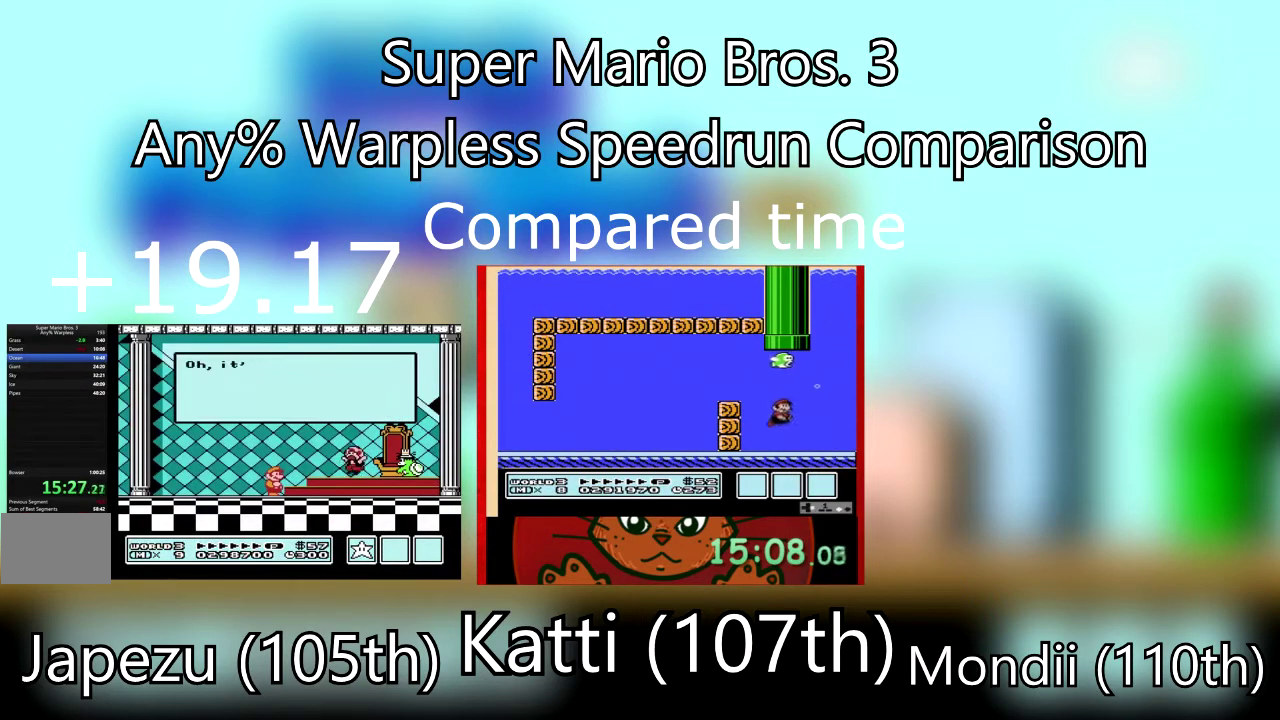
{"buttons": ["CROSS"], "events": []}
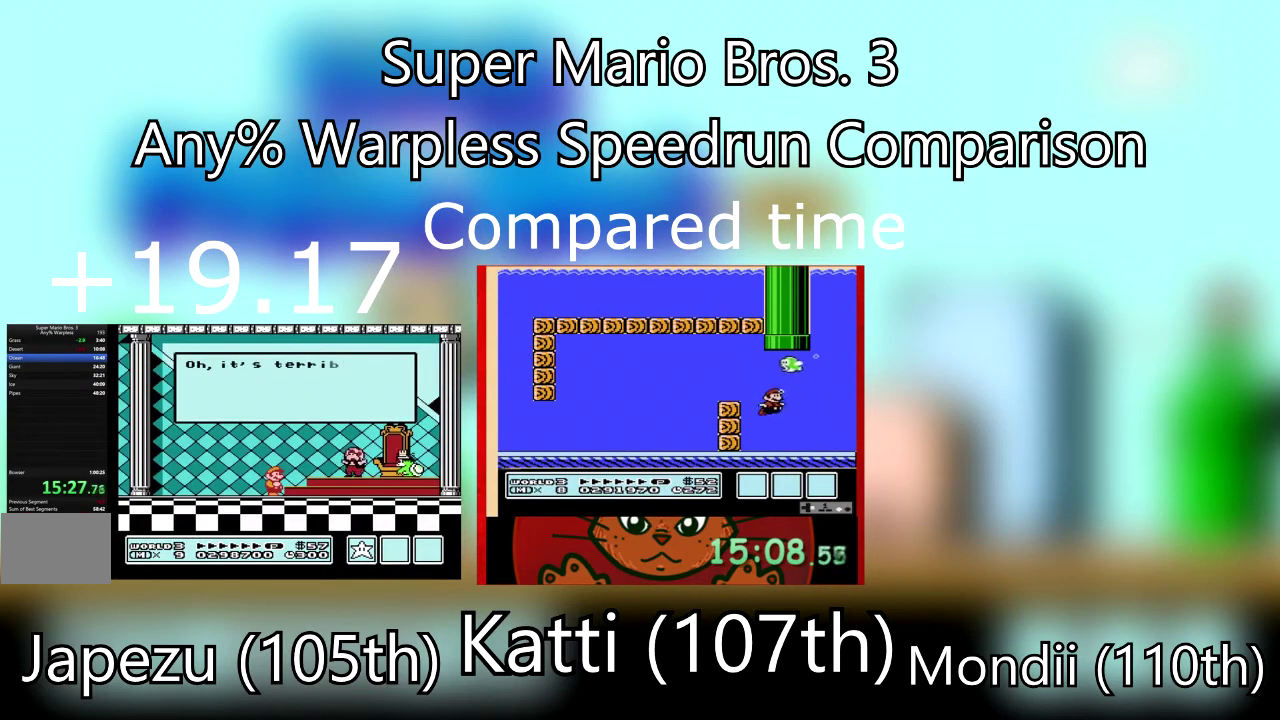
{"buttons": ["CROSS"], "events": [[334, "CROSS", "up"], [401, "CROSS", "down"]]}
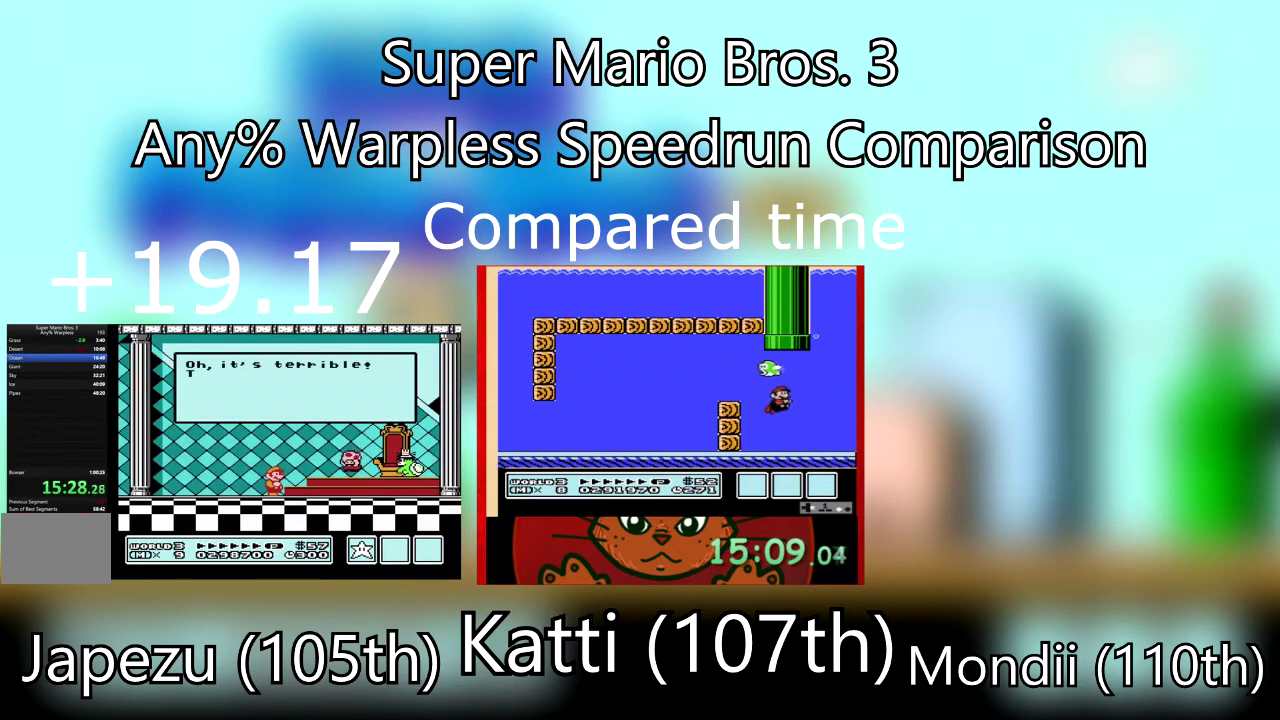
{"buttons": ["CROSS"], "events": []}
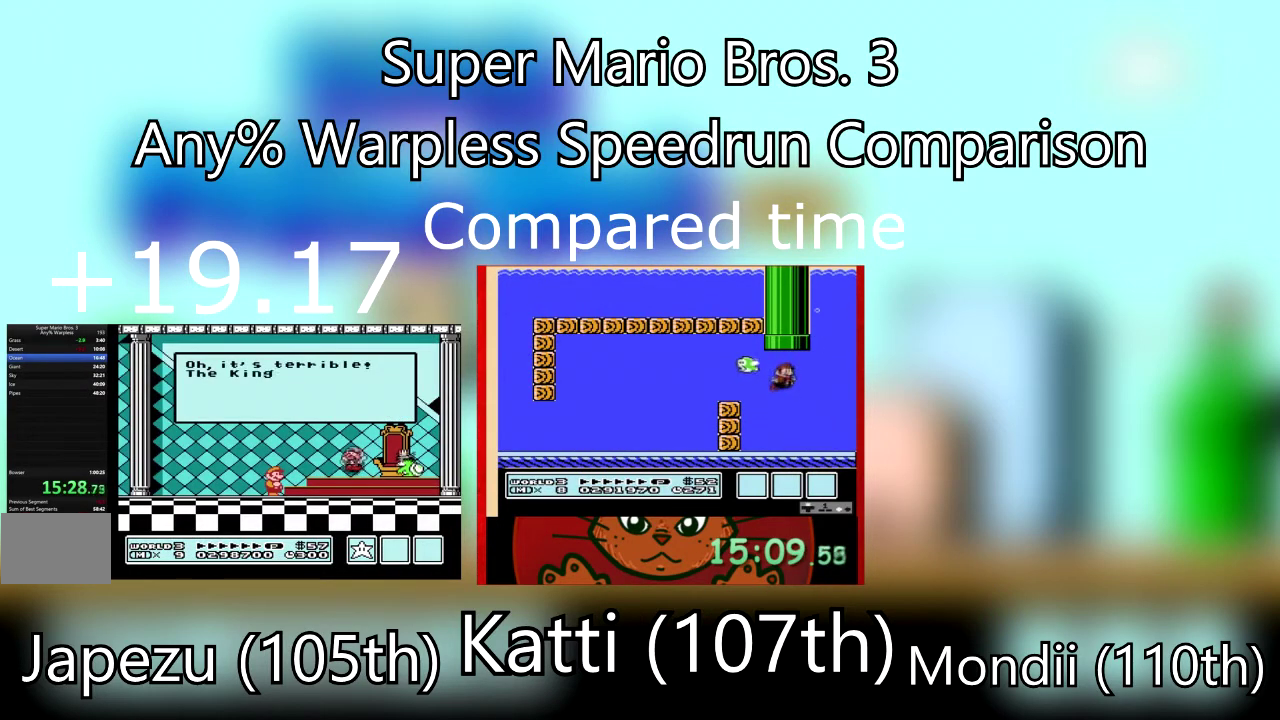
{"buttons": ["CROSS"], "events": [[267, "CROSS", "up"], [334, "CROSS", "down"], [434, "CROSS", "up"], [501, "CROSS", "down"]]}
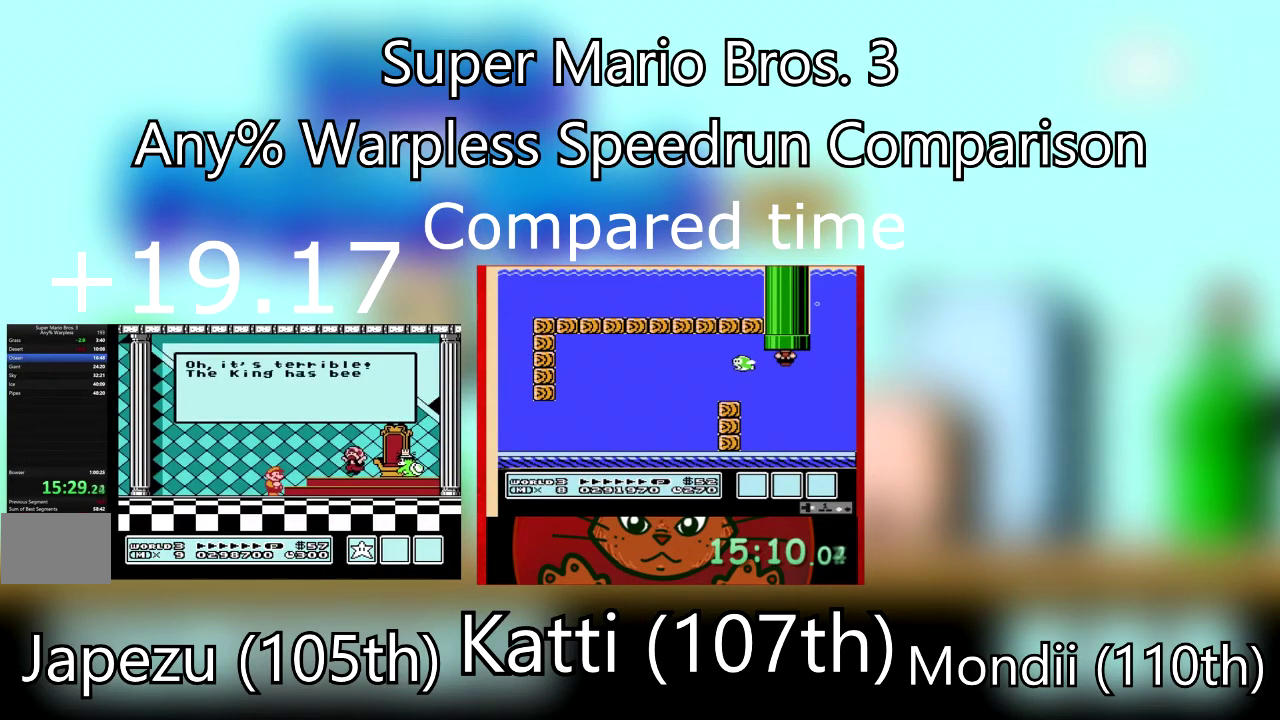
{"buttons": ["CROSS"], "events": [[300, "CROSS", "up"], [367, "CROSS", "down"]]}
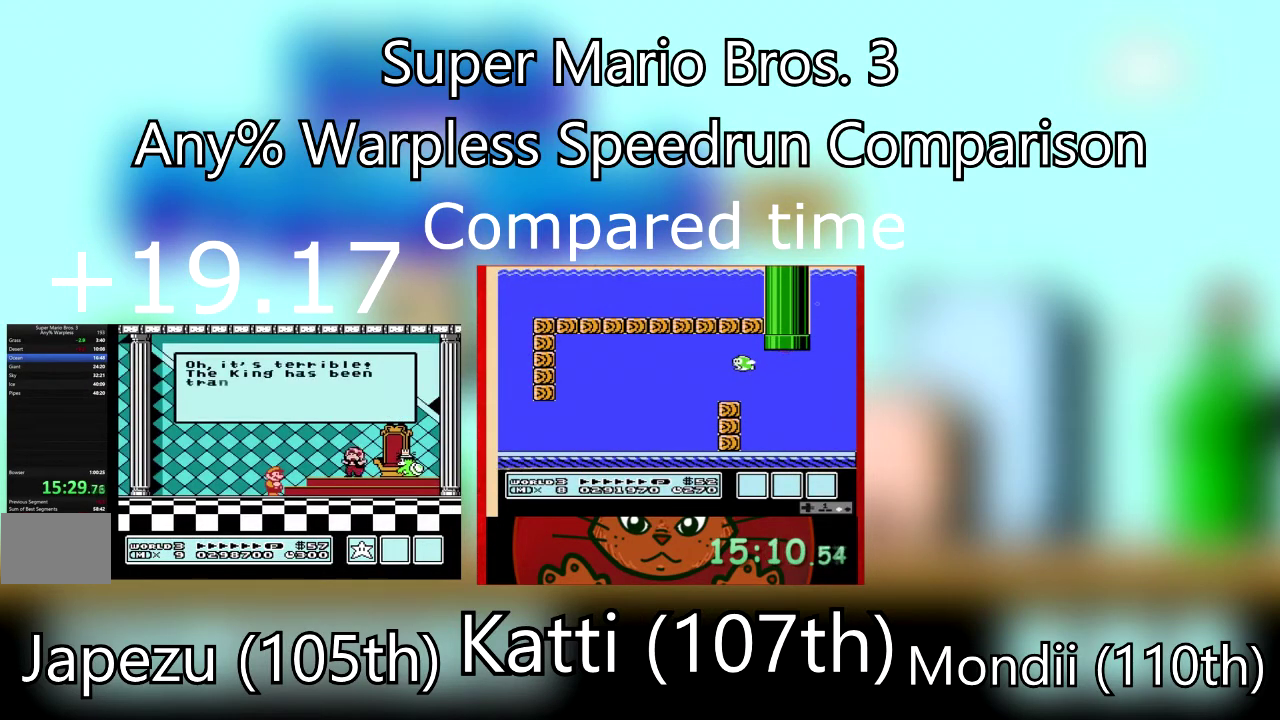
{"buttons": ["CROSS"], "events": []}
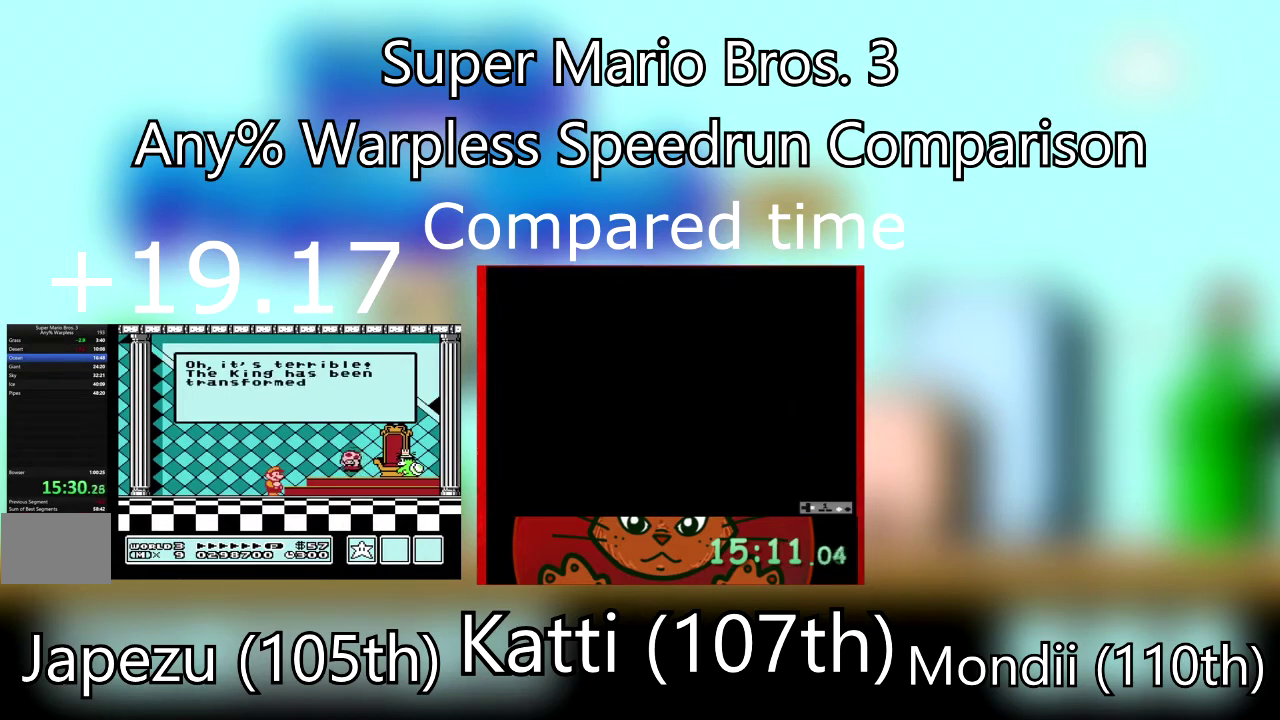
{"buttons": ["CROSS"], "events": []}
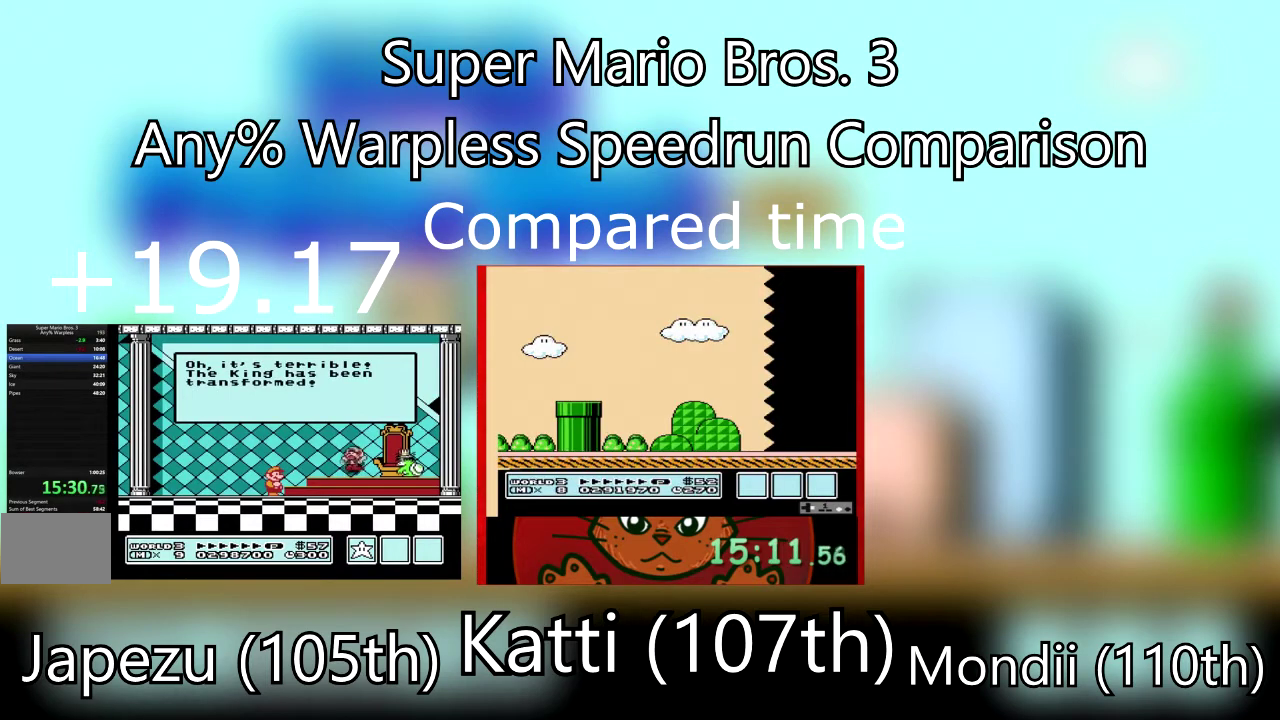
{"buttons": ["CROSS"], "events": []}
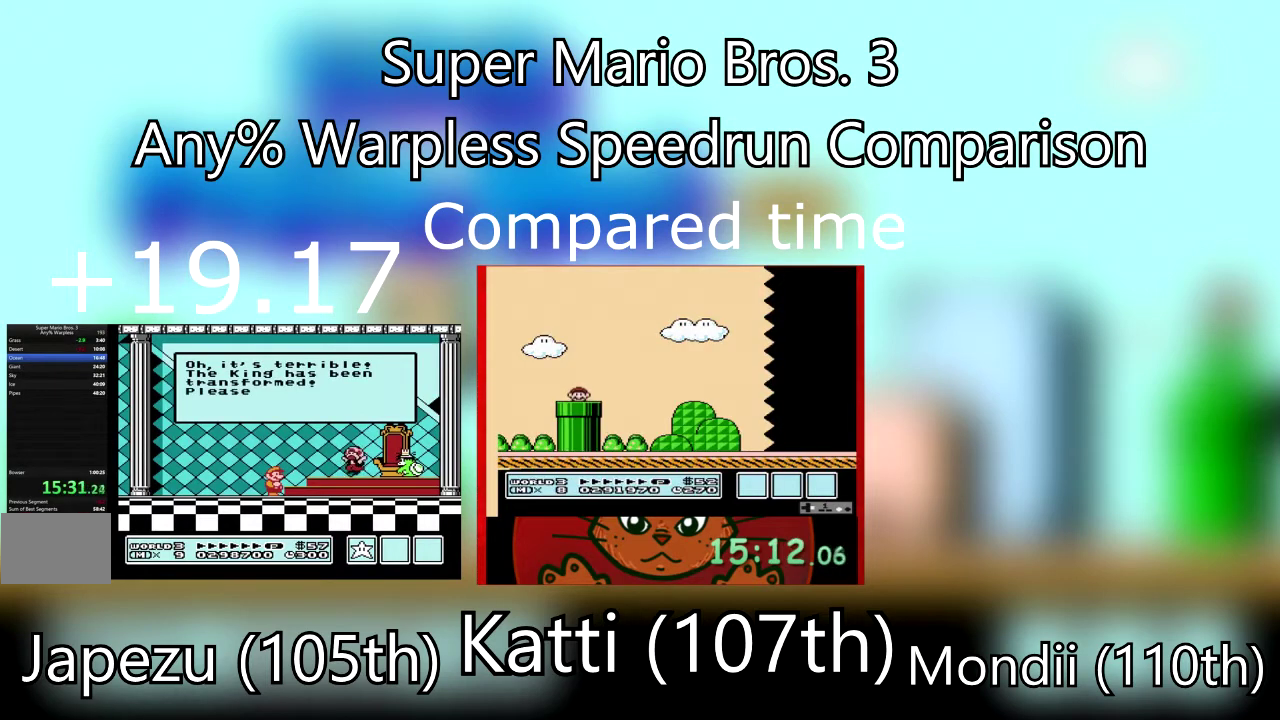
{"buttons": ["CROSS"], "events": []}
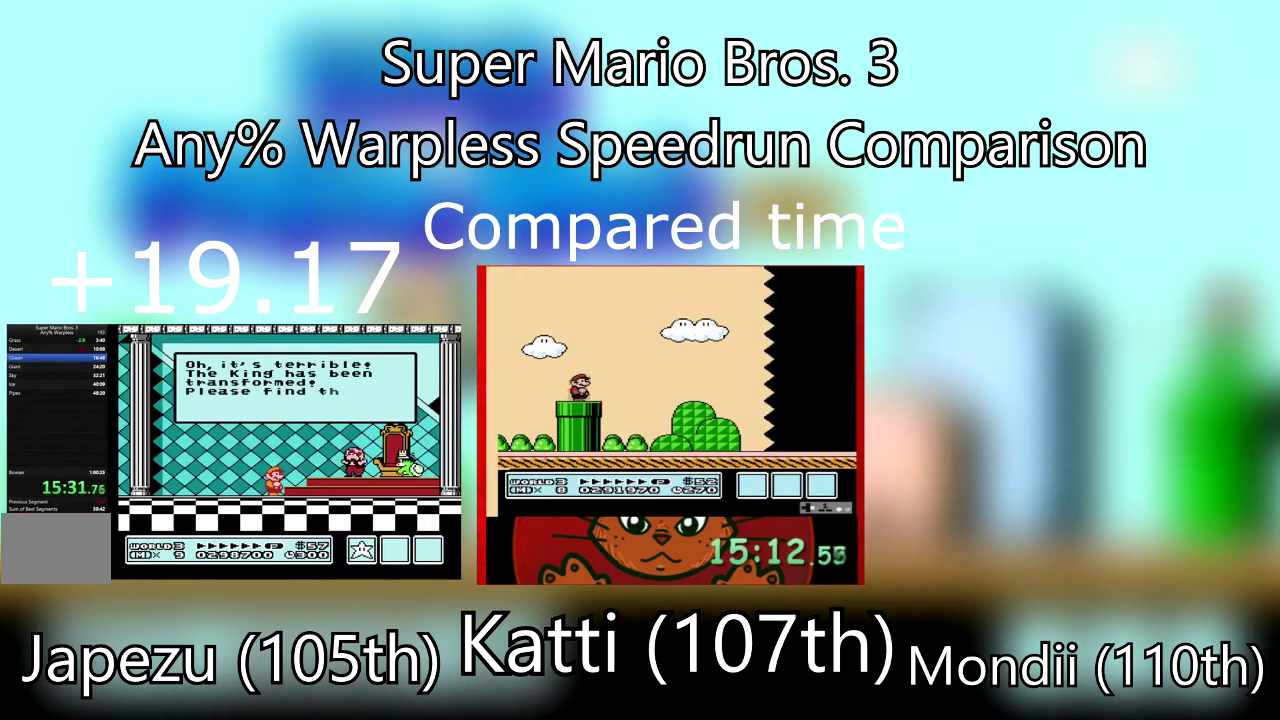
{"buttons": ["CROSS"], "events": []}
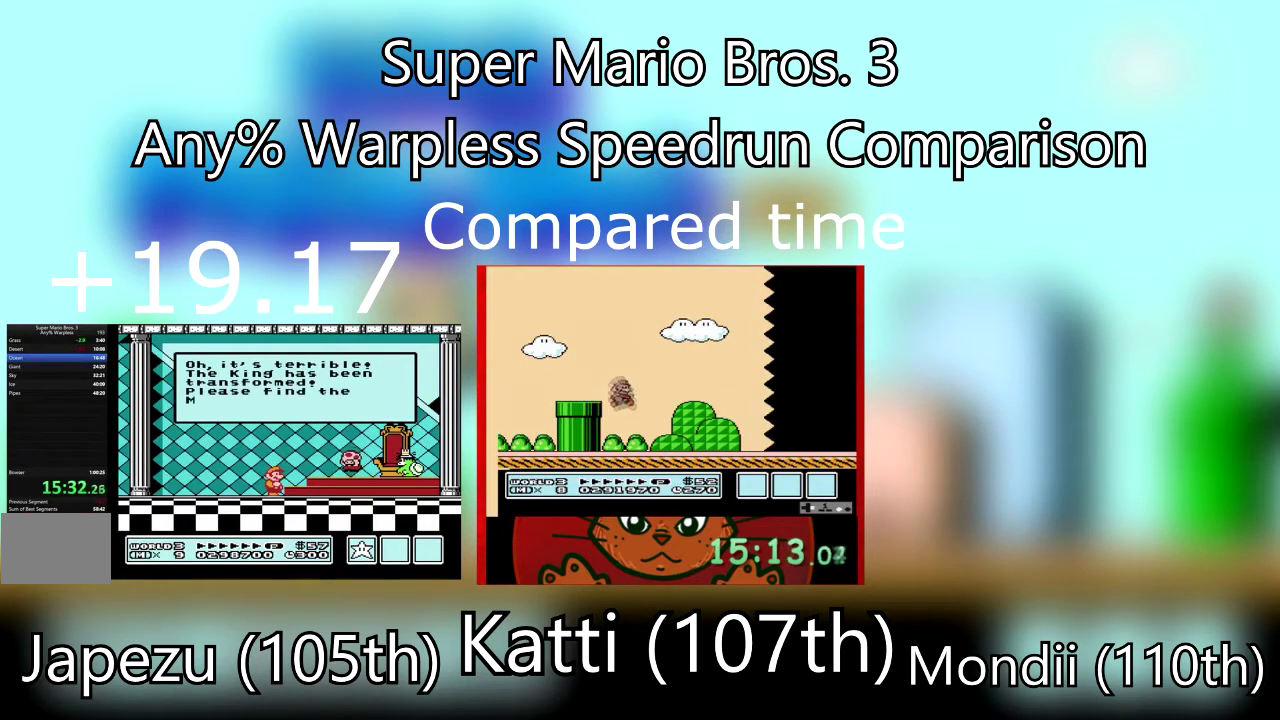
{"buttons": ["CROSS"], "events": []}
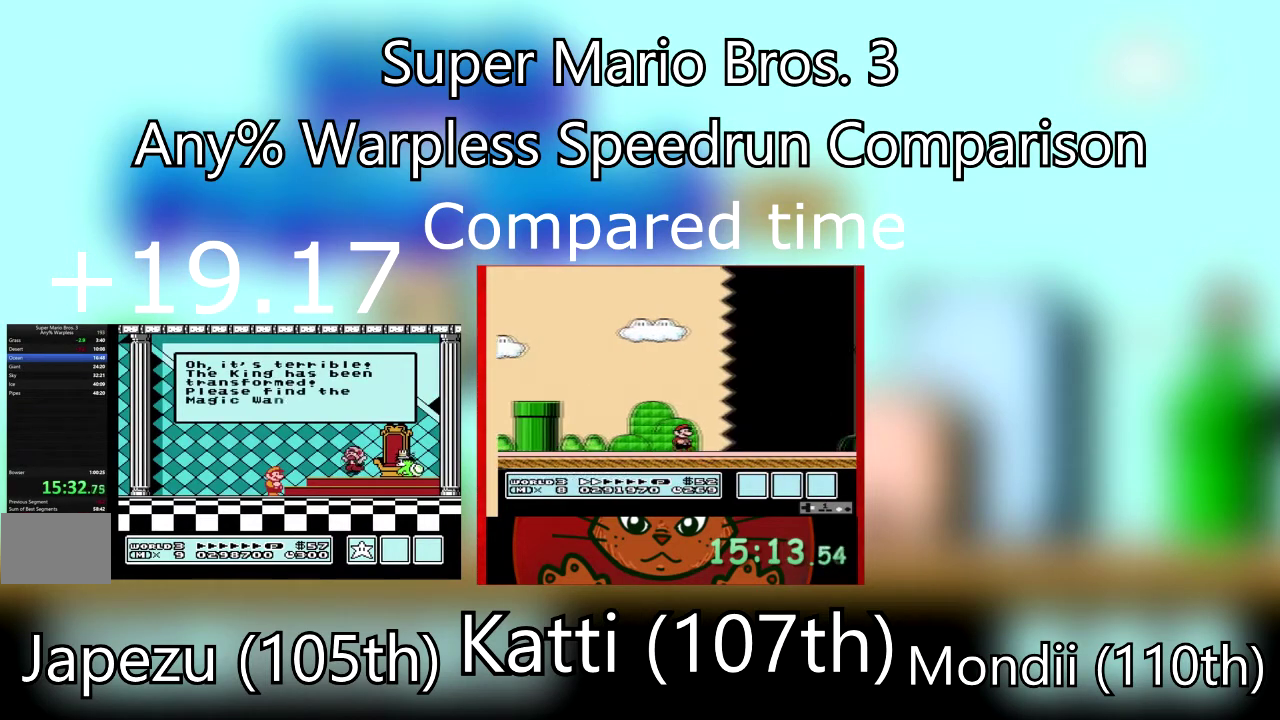
{"buttons": ["CROSS"], "events": [[67, "CROSS", "up"], [134, "CROSS", "down"], [267, "CROSS", "up"], [334, "CROSS", "down"]]}
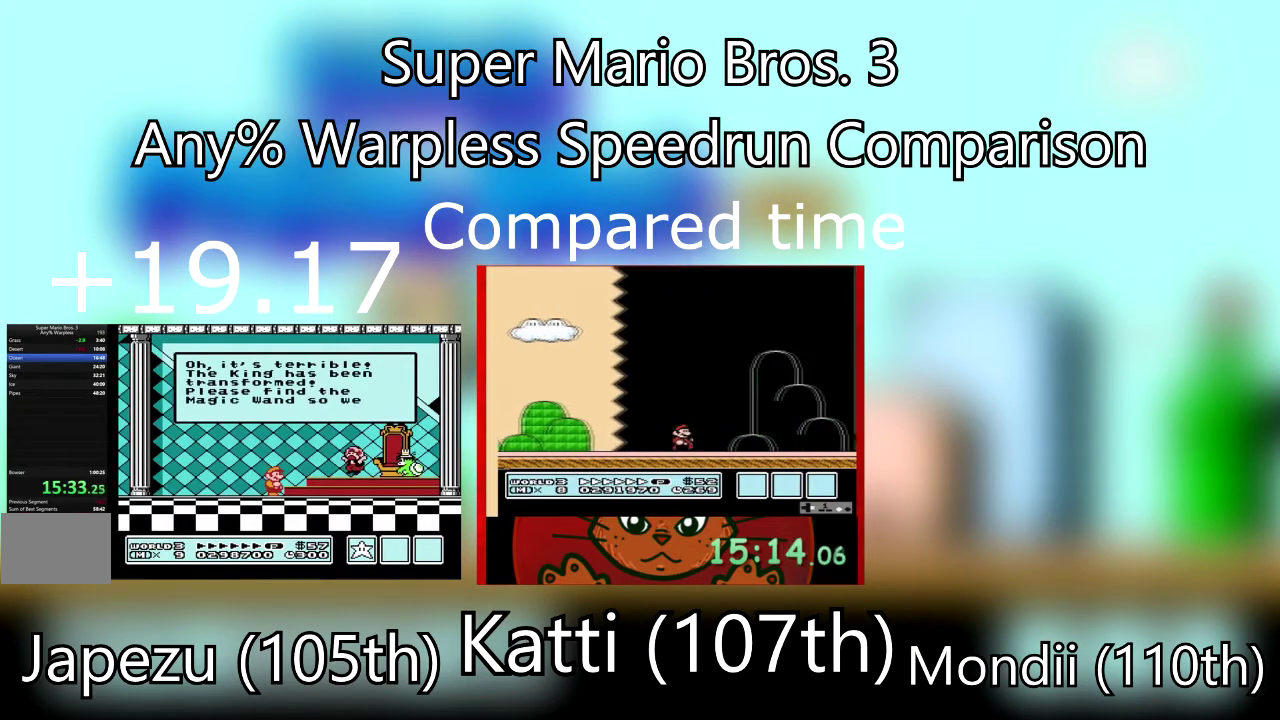
{"buttons": ["CROSS"], "events": [[133, "CROSS", "up"], [200, "CROSS", "down"]]}
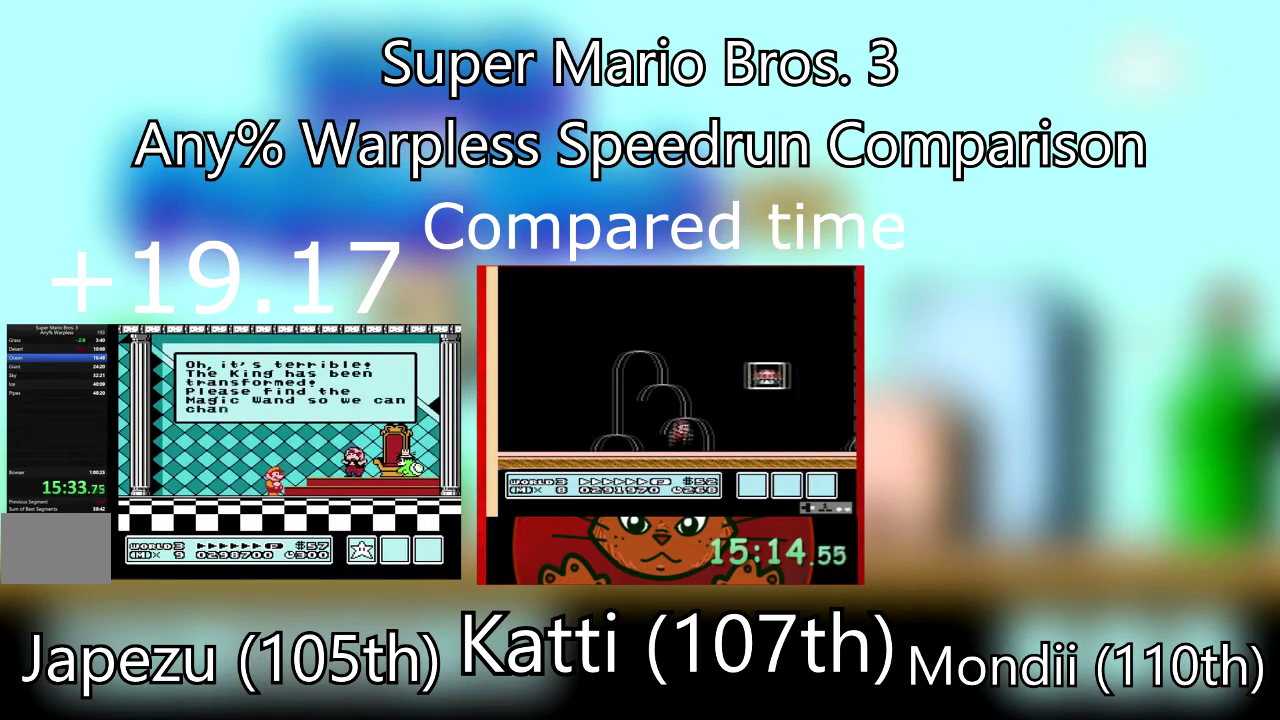
{"buttons": ["CROSS"], "events": [[34, "CROSS", "up"], [100, "CROSS", "down"]]}
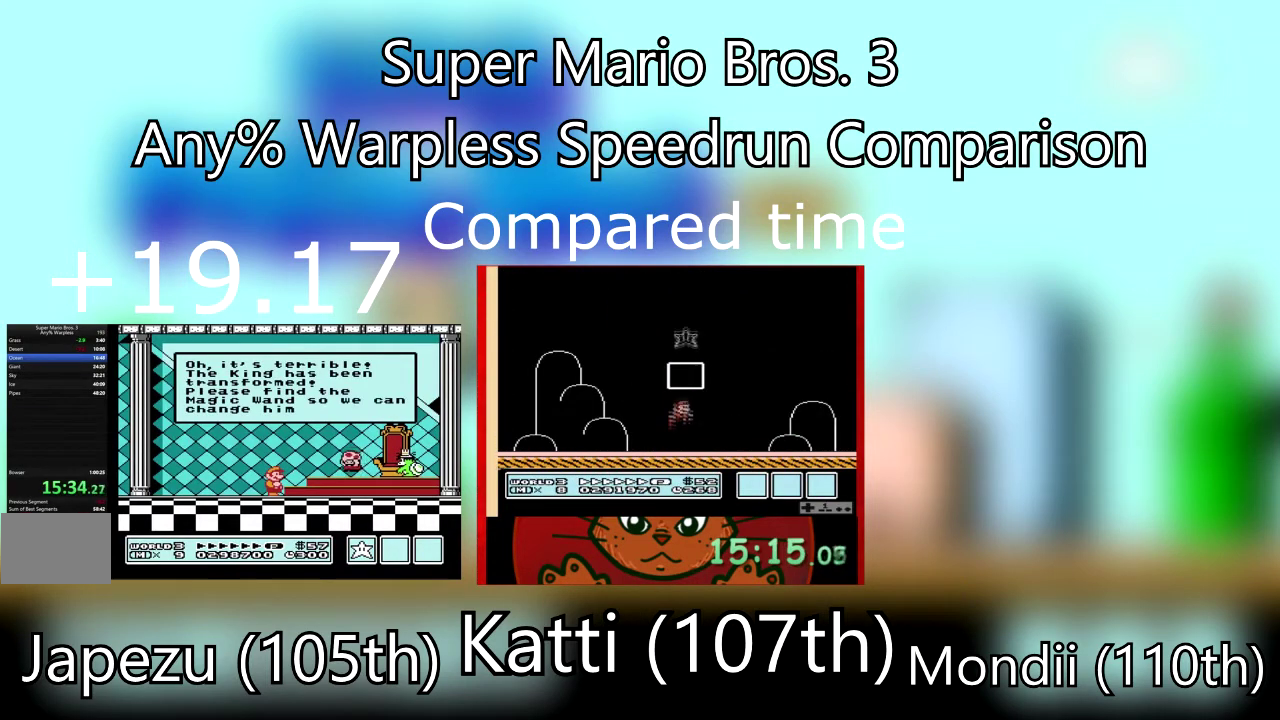
{"buttons": [], "events": [[133, "CROSS", "up"], [200, "CROSS", "down"], [500, "CROSS", "up"]]}